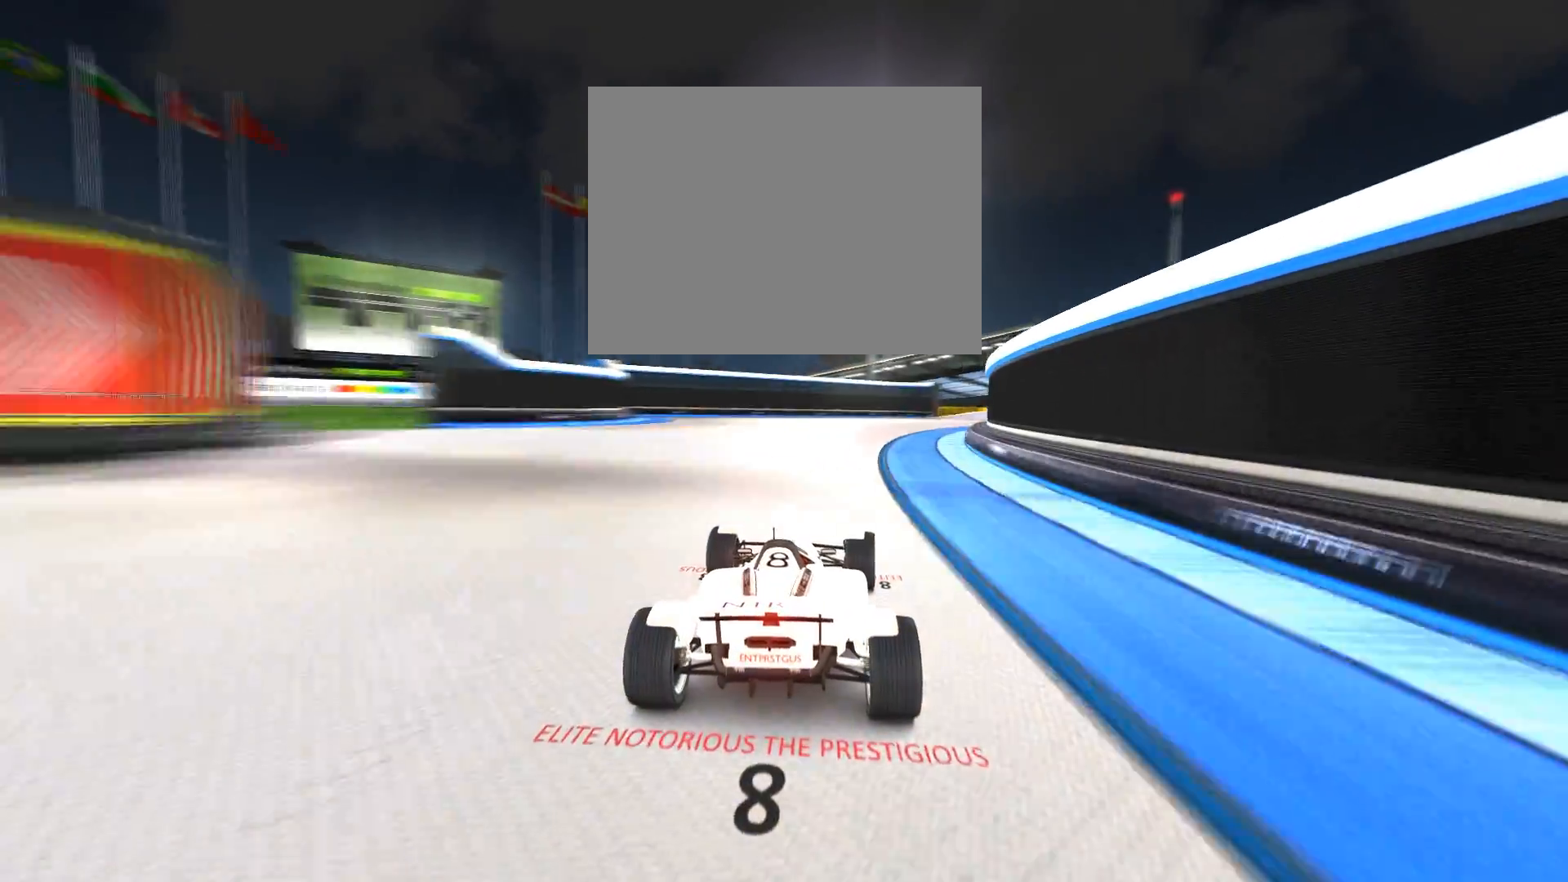
Gameplay with keyboard; each line is a JSON object with the keys held at the frame after it. "events" lists presses ("down") and releases ("up") of "down", "left", "right" and "up" between this image and that frame as [ms after this image, input, new state], when the widget could be followed in between. No other keys are recorded. Mouse input is not recorded.
{"keys": ["up"], "events": [[67, "right", "up"], [133, "right", "down"], [233, "right", "up"], [333, "right", "down"], [467, "right", "up"]]}
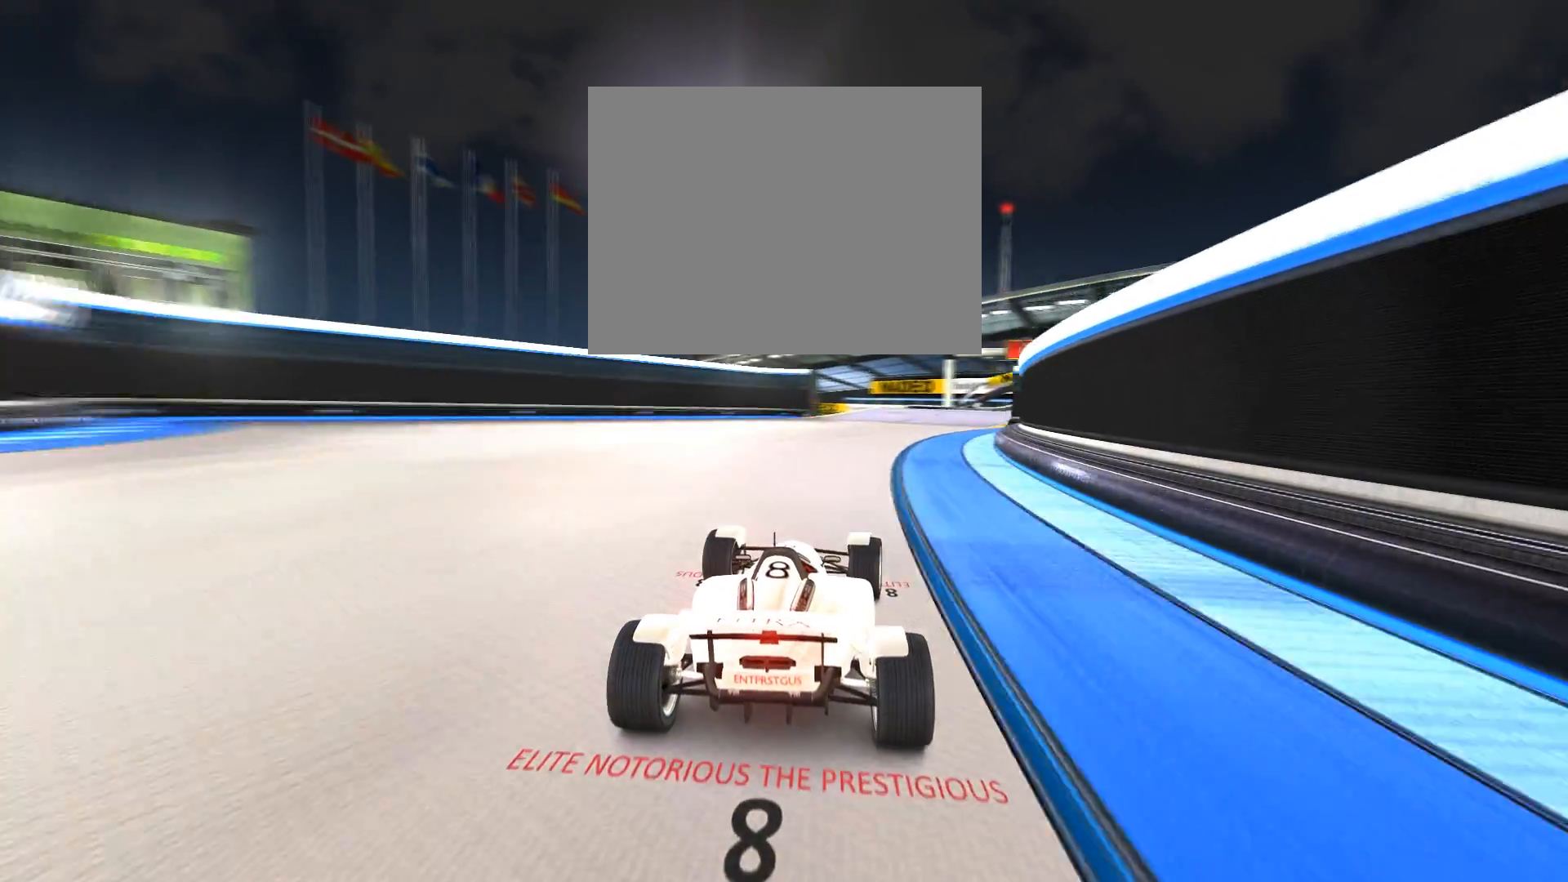
{"keys": ["right", "up"], "events": [[67, "right", "down"], [167, "right", "up"], [267, "right", "down"], [367, "right", "up"], [433, "right", "down"]]}
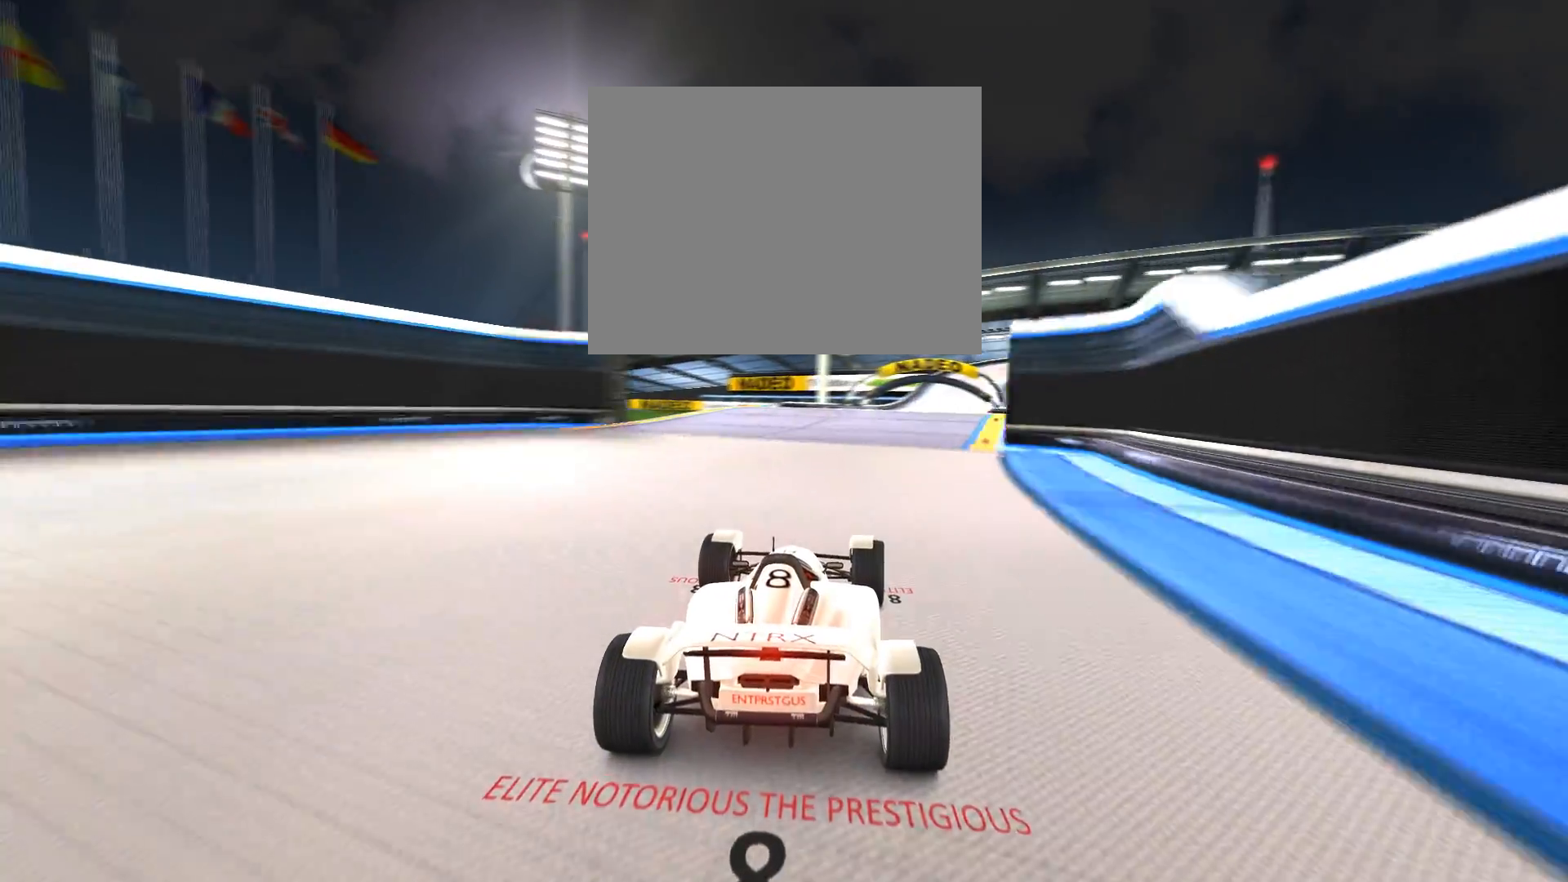
{"keys": ["up"], "events": [[33, "right", "up"], [167, "right", "down"], [267, "right", "up"], [367, "right", "down"], [433, "right", "up"]]}
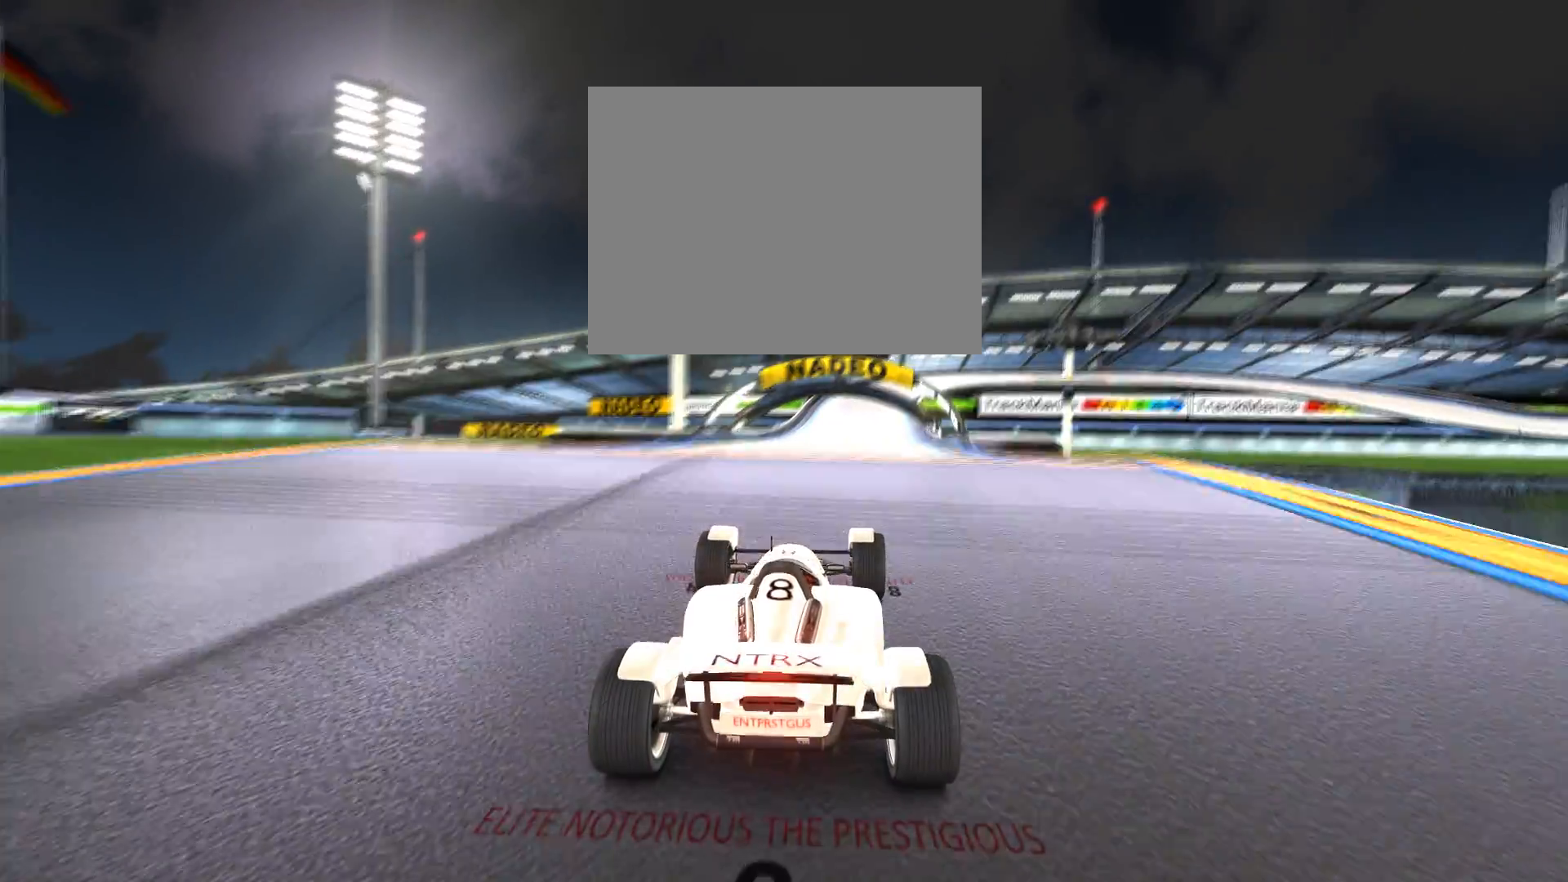
{"keys": ["up"], "events": []}
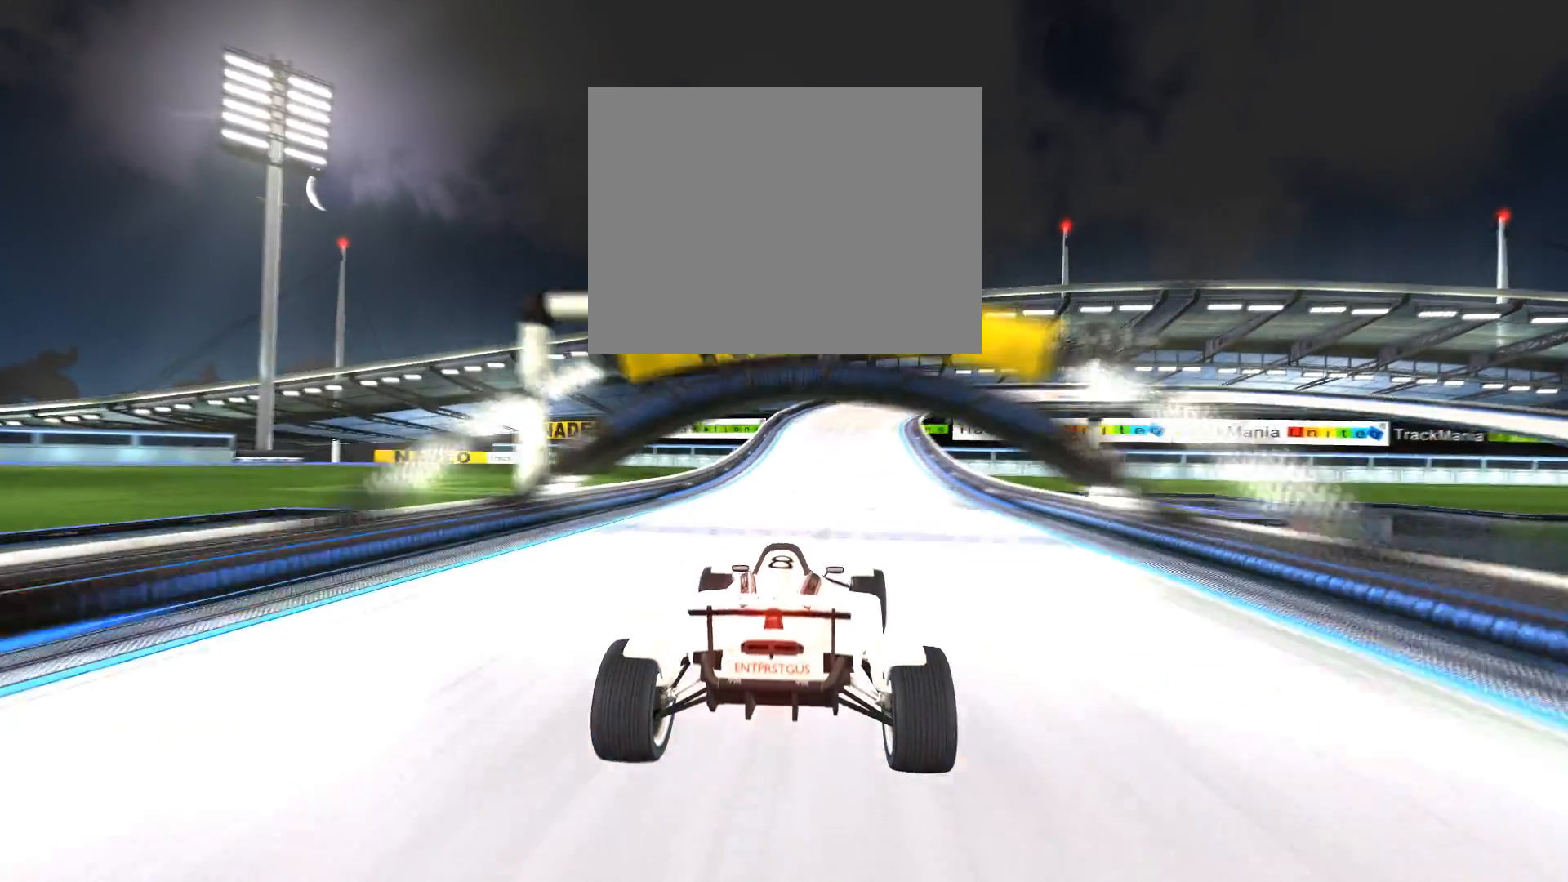
{"keys": ["right", "up"], "events": [[500, "right", "down"]]}
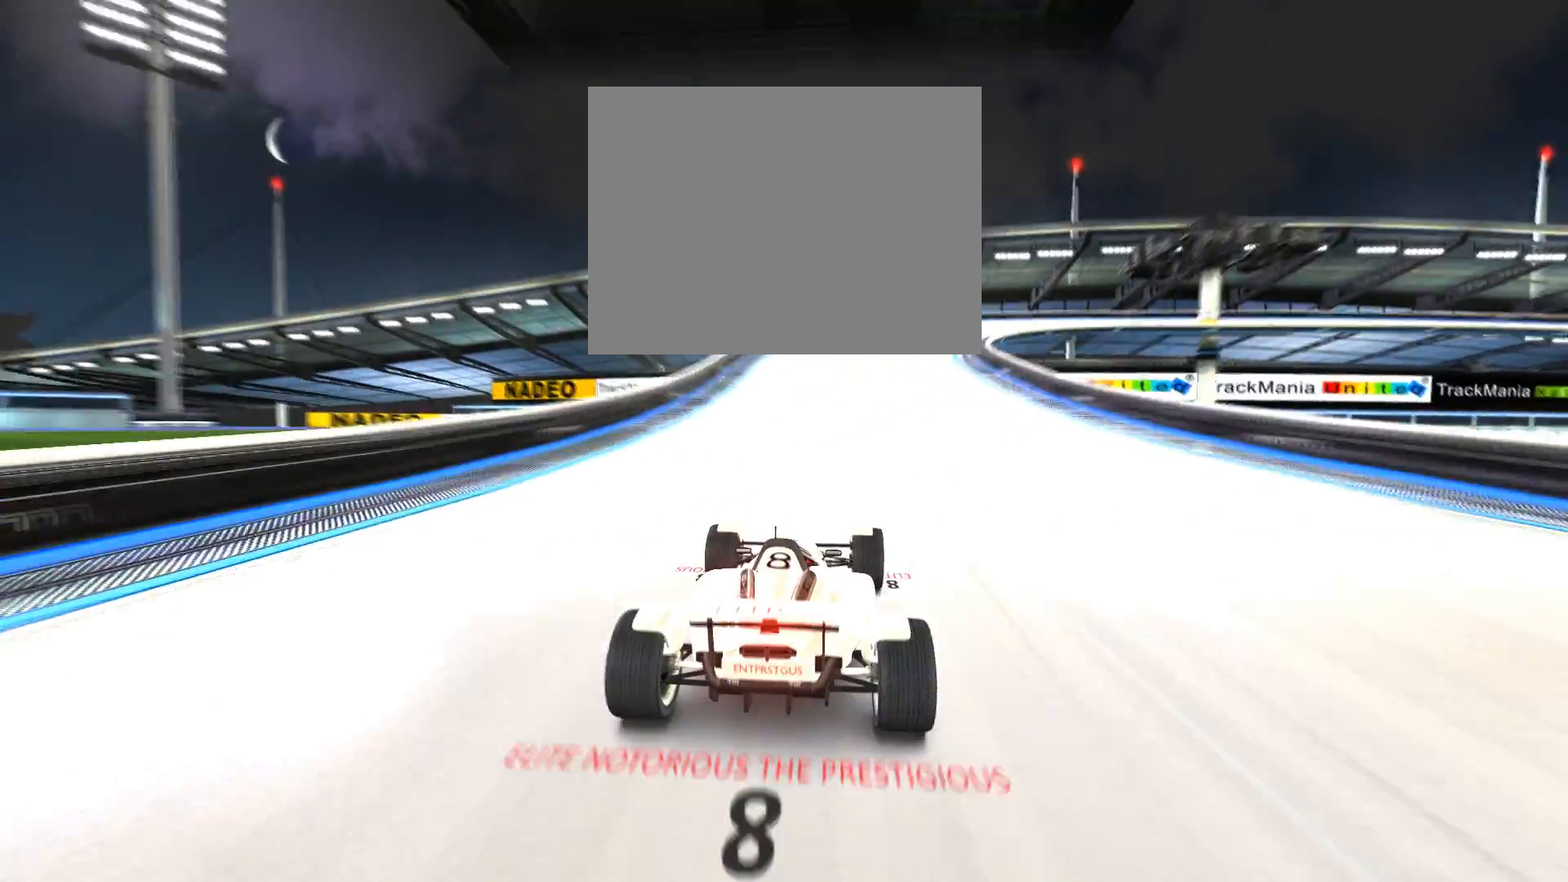
{"keys": [], "events": [[267, "up", "up"], [467, "right", "up"]]}
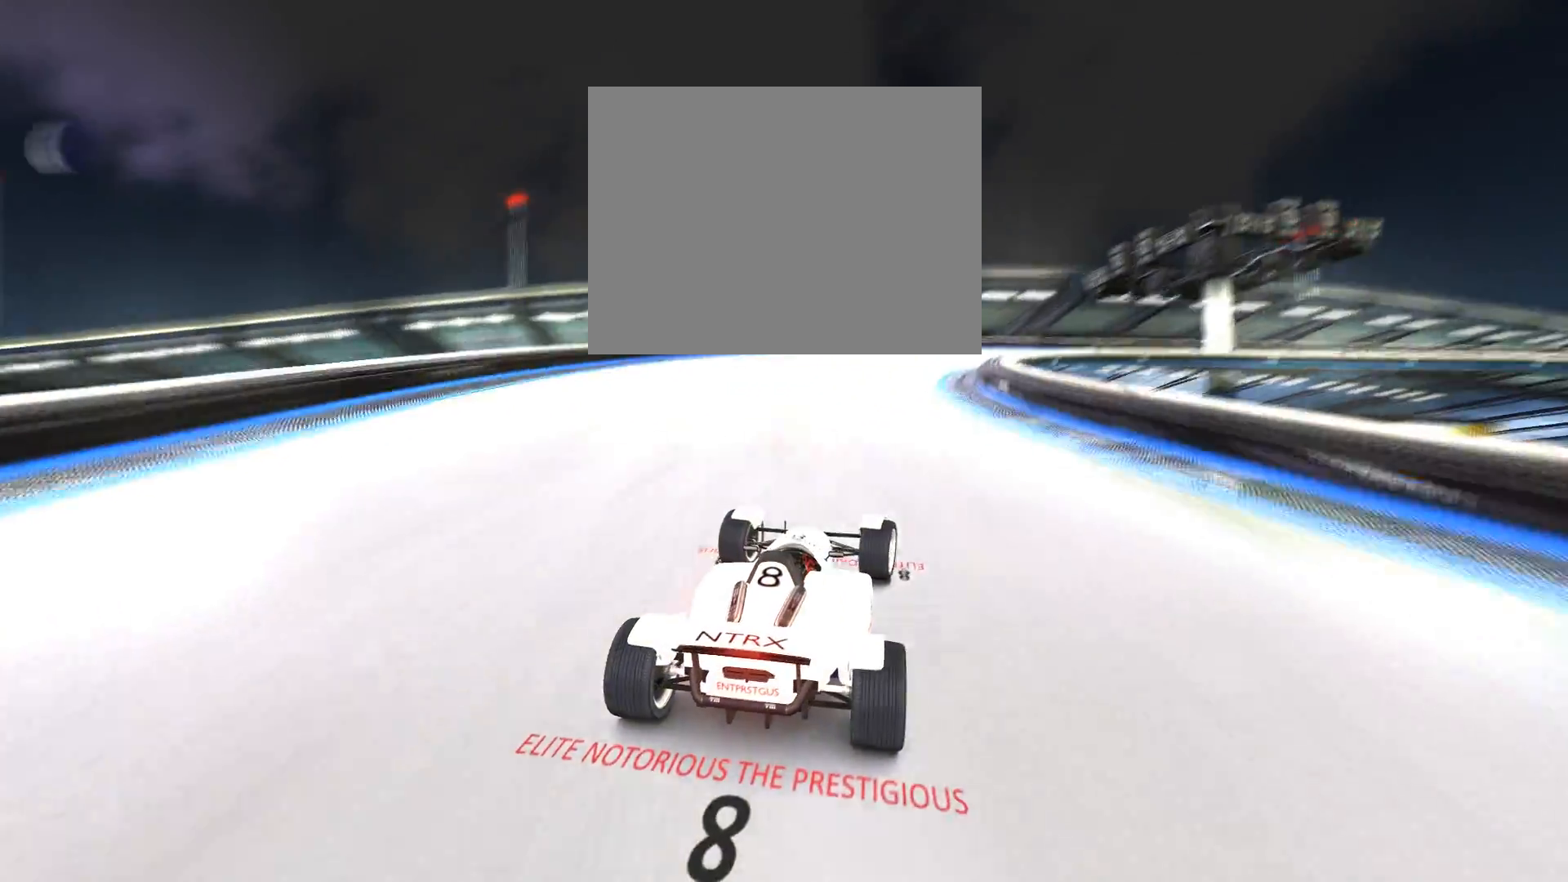
{"keys": ["right"], "events": [[133, "right", "down"]]}
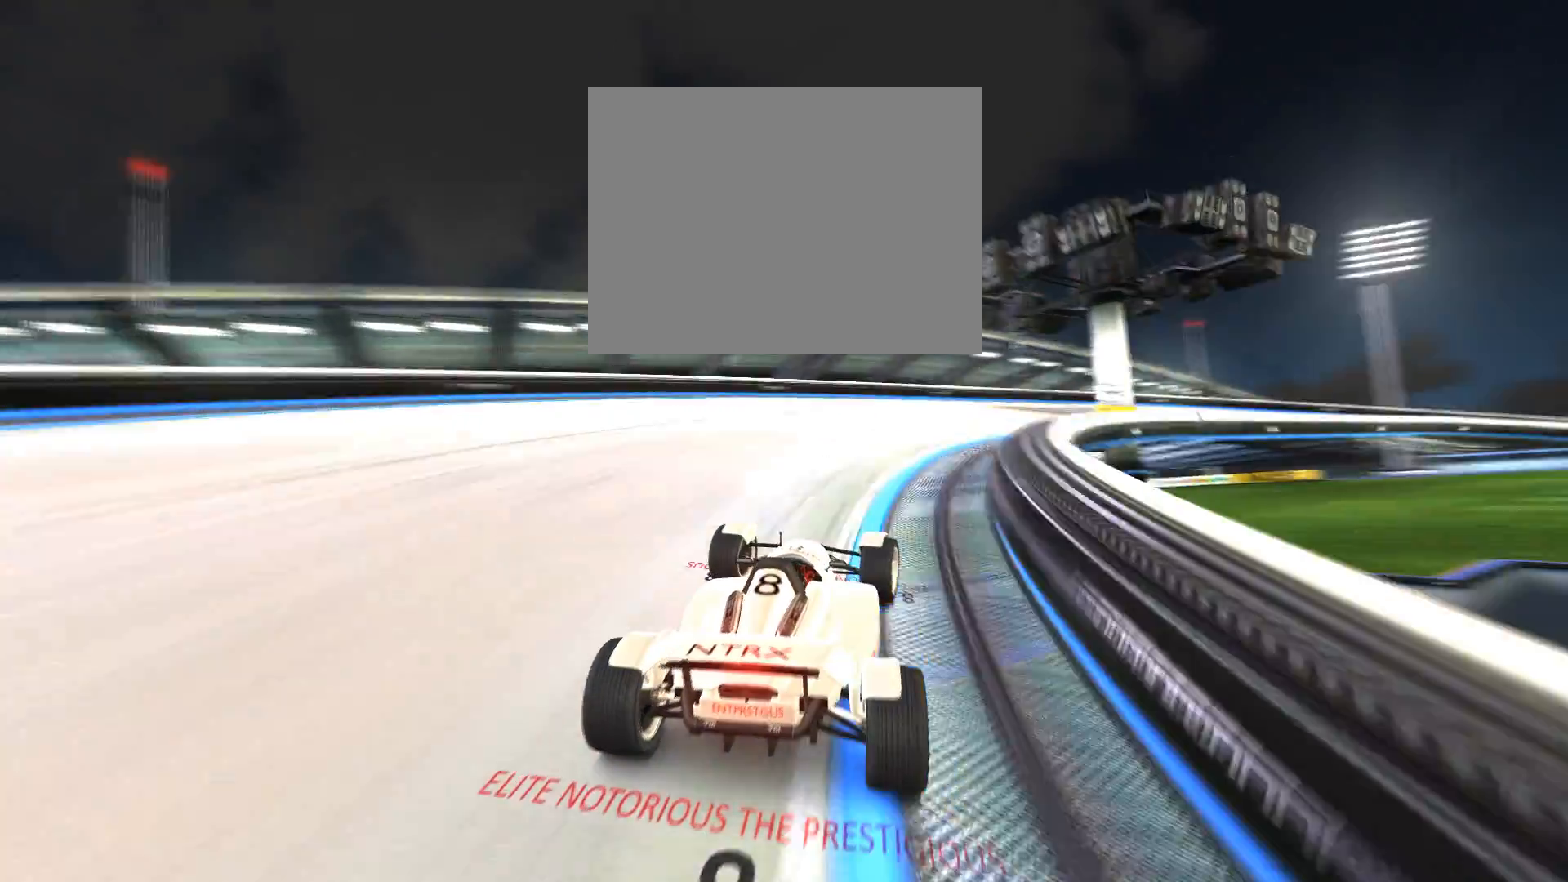
{"keys": ["right", "up"], "events": [[167, "right", "up"], [233, "up", "down"], [300, "right", "down"]]}
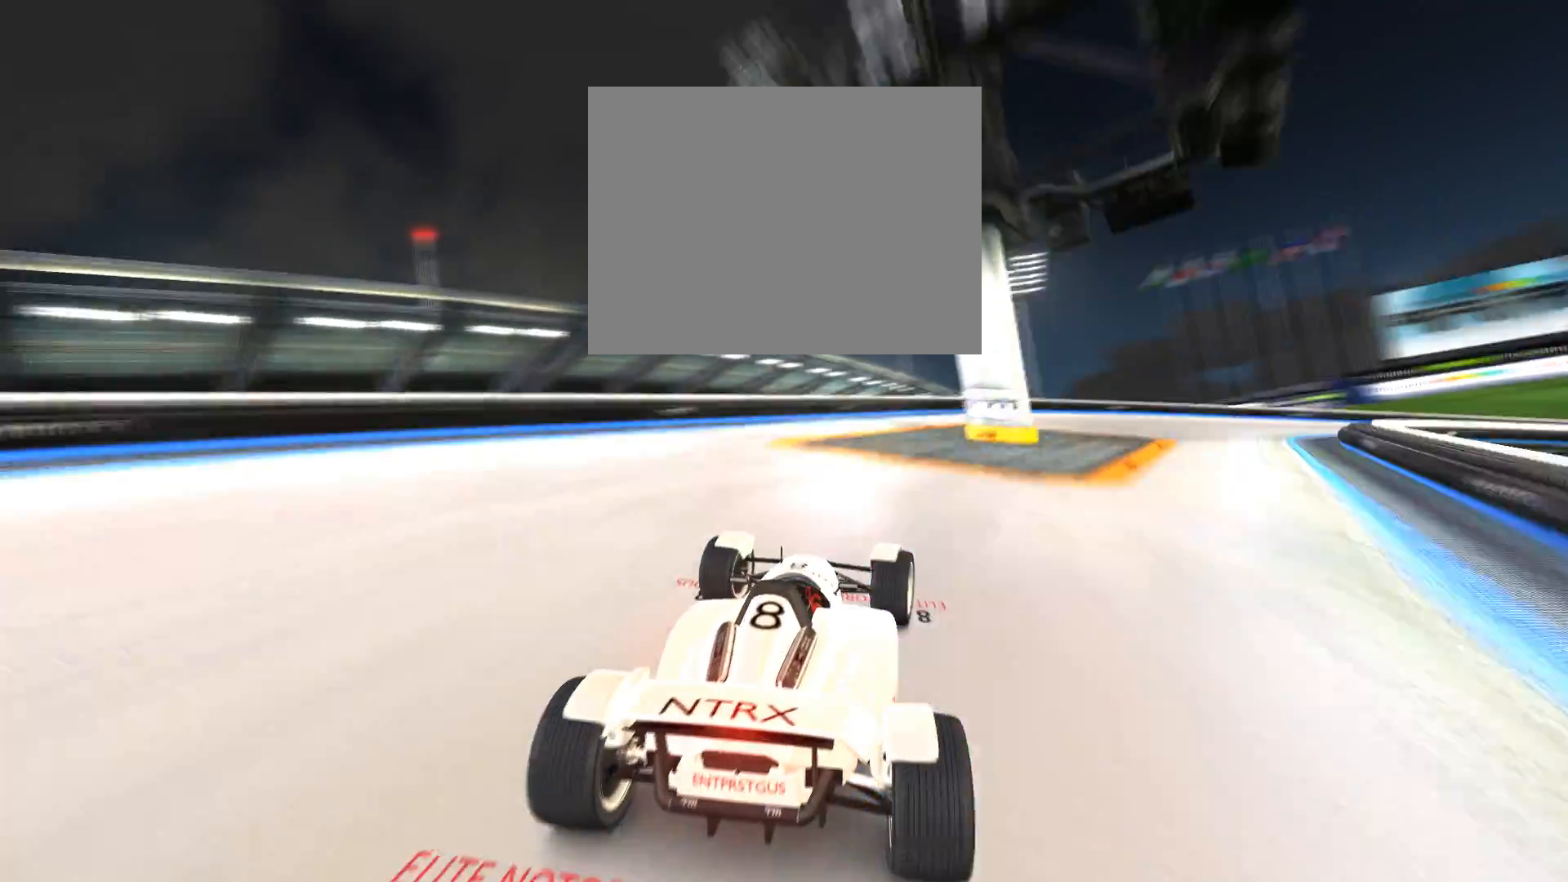
{"keys": ["right", "up"], "events": [[200, "right", "up"], [300, "right", "down"]]}
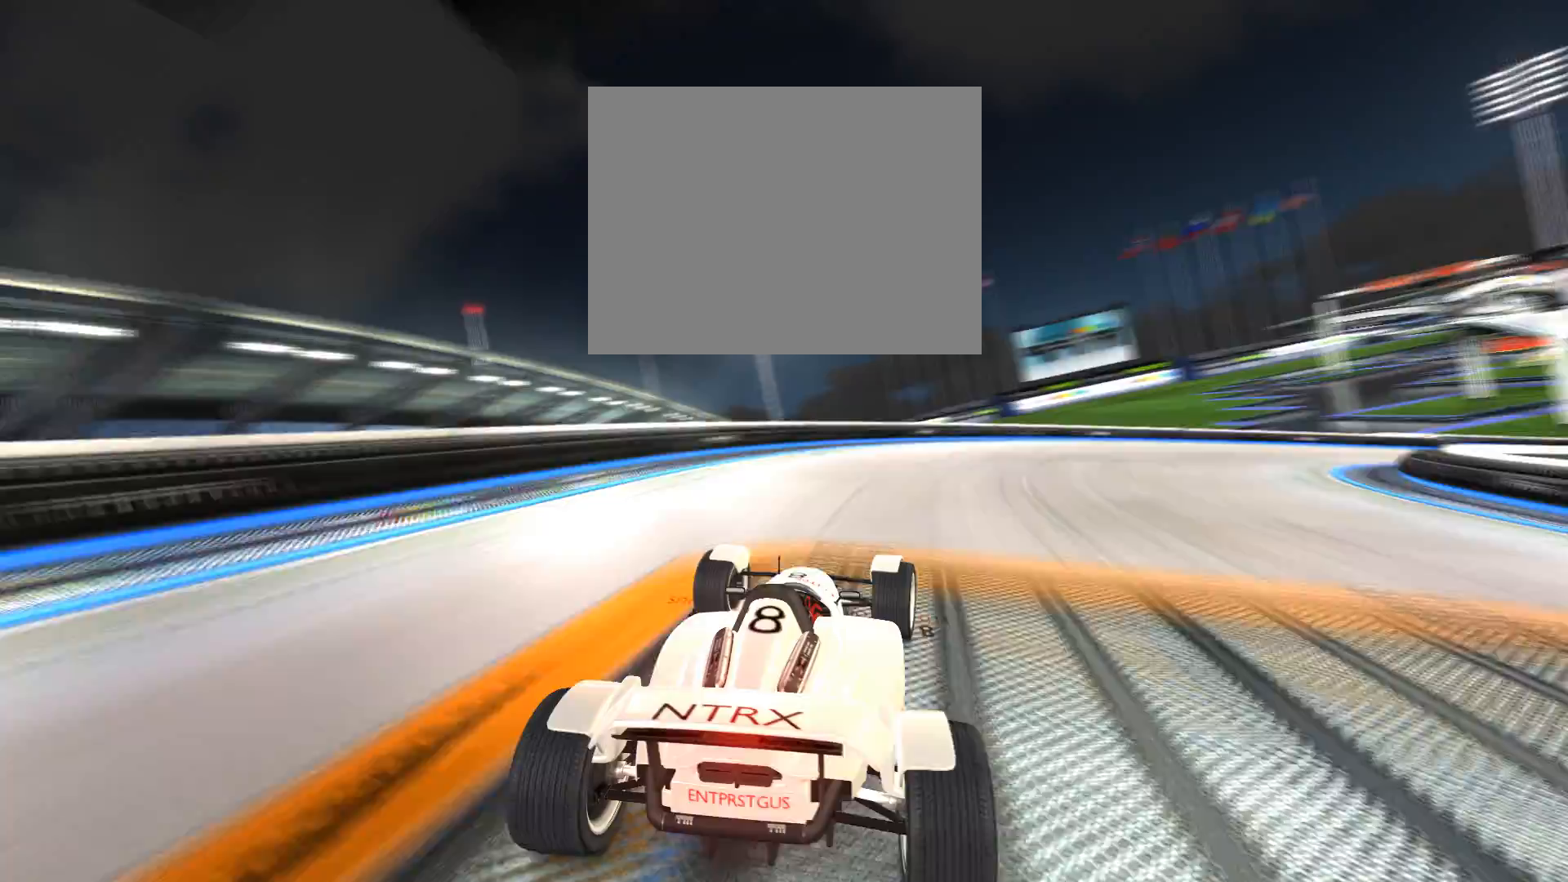
{"keys": ["right"], "events": [[267, "up", "up"]]}
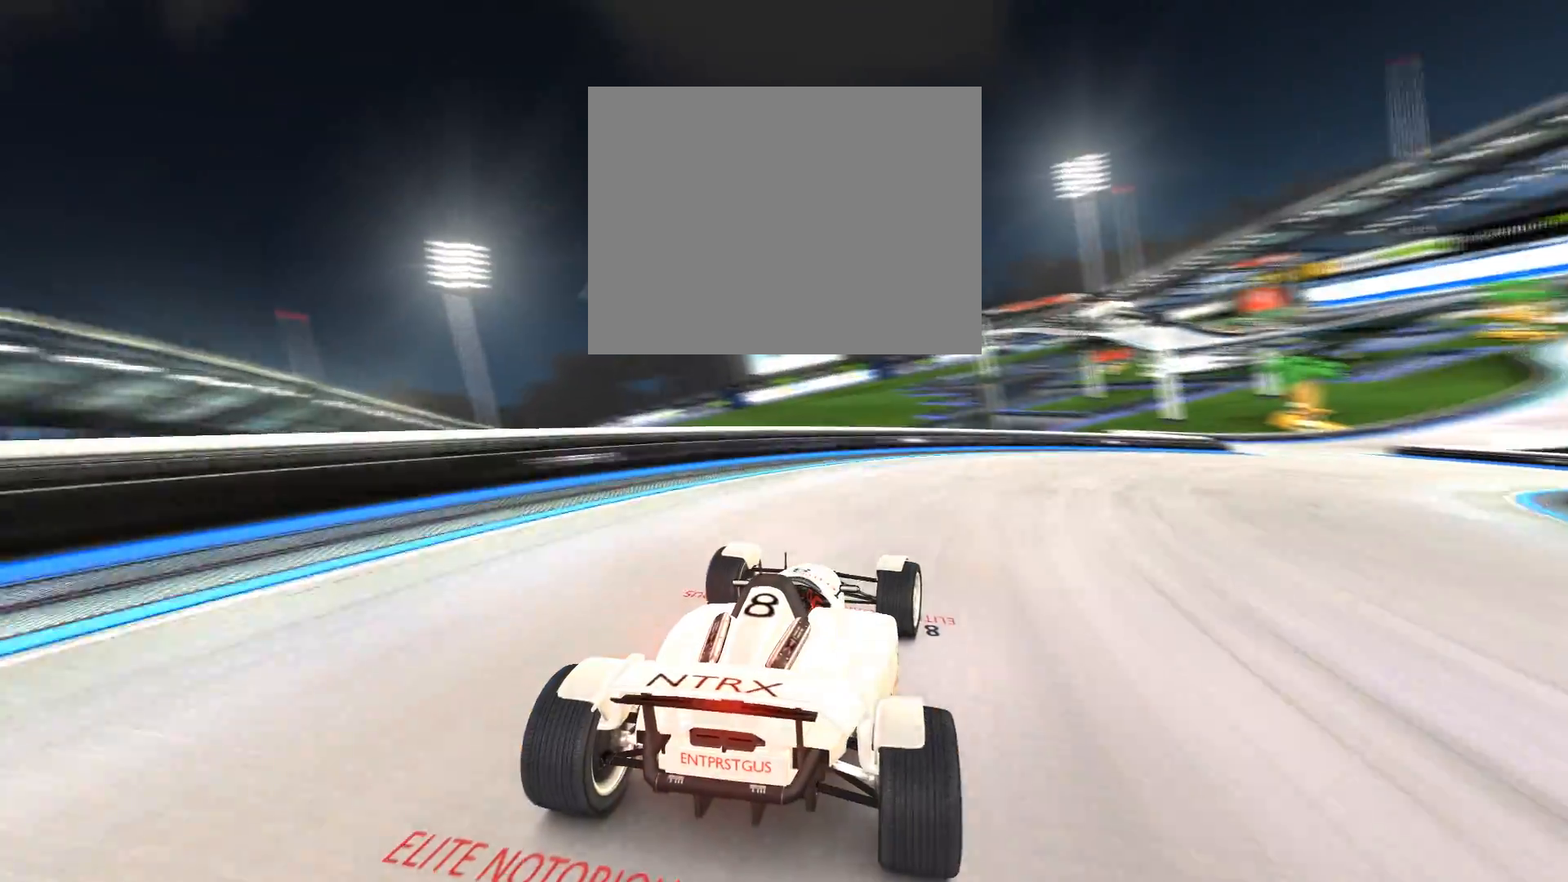
{"keys": ["right", "up"], "events": [[267, "up", "down"]]}
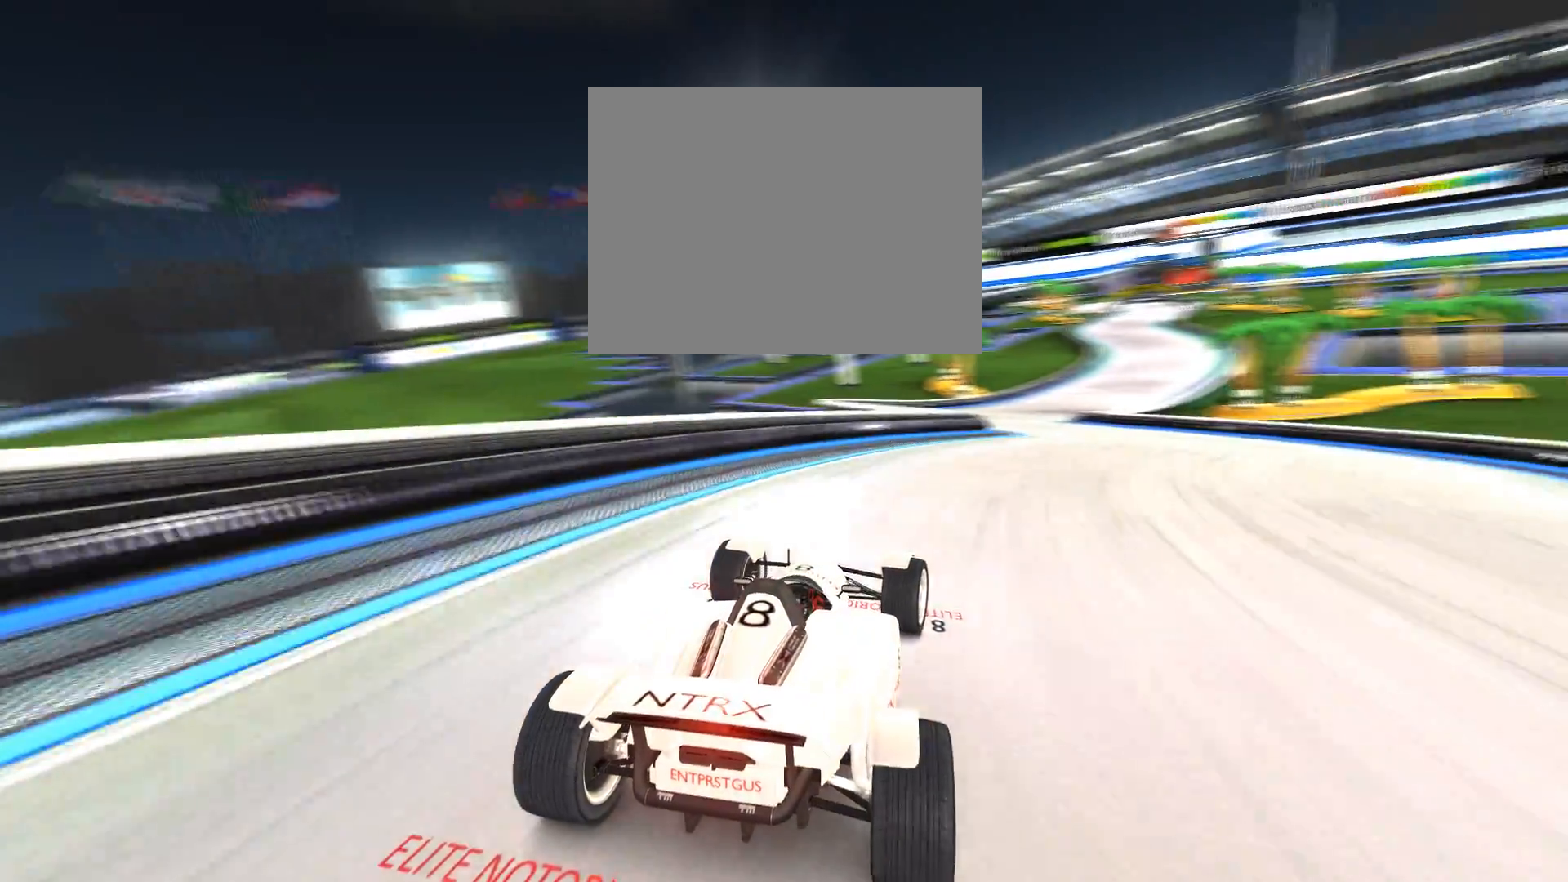
{"keys": ["up"], "events": [[133, "right", "up"], [333, "left", "down"], [433, "left", "up"]]}
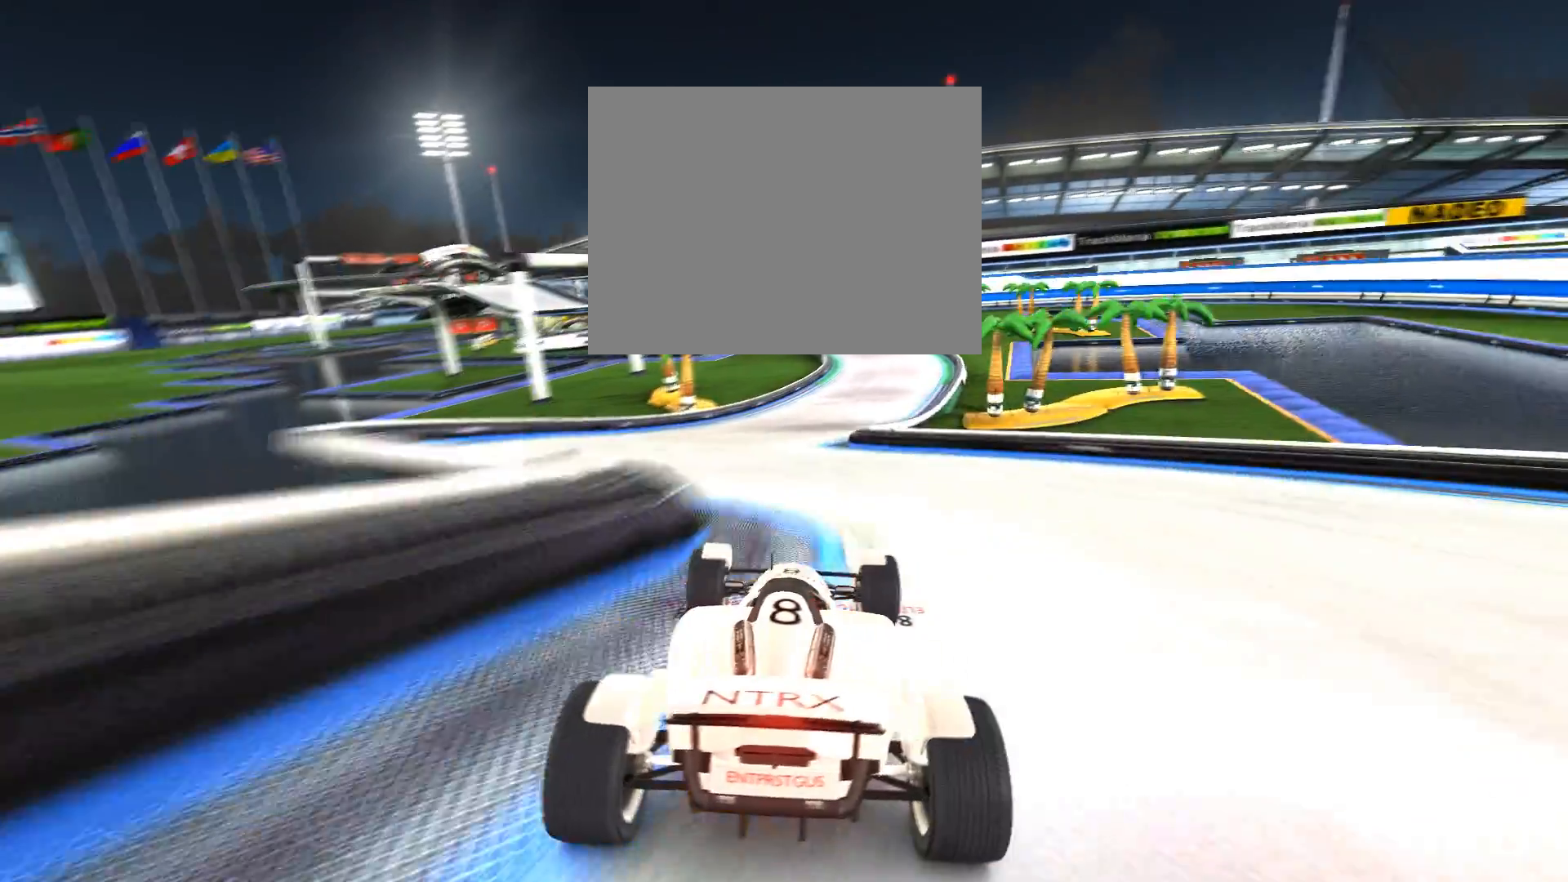
{"keys": ["up"], "events": [[300, "right", "down"], [467, "right", "up"]]}
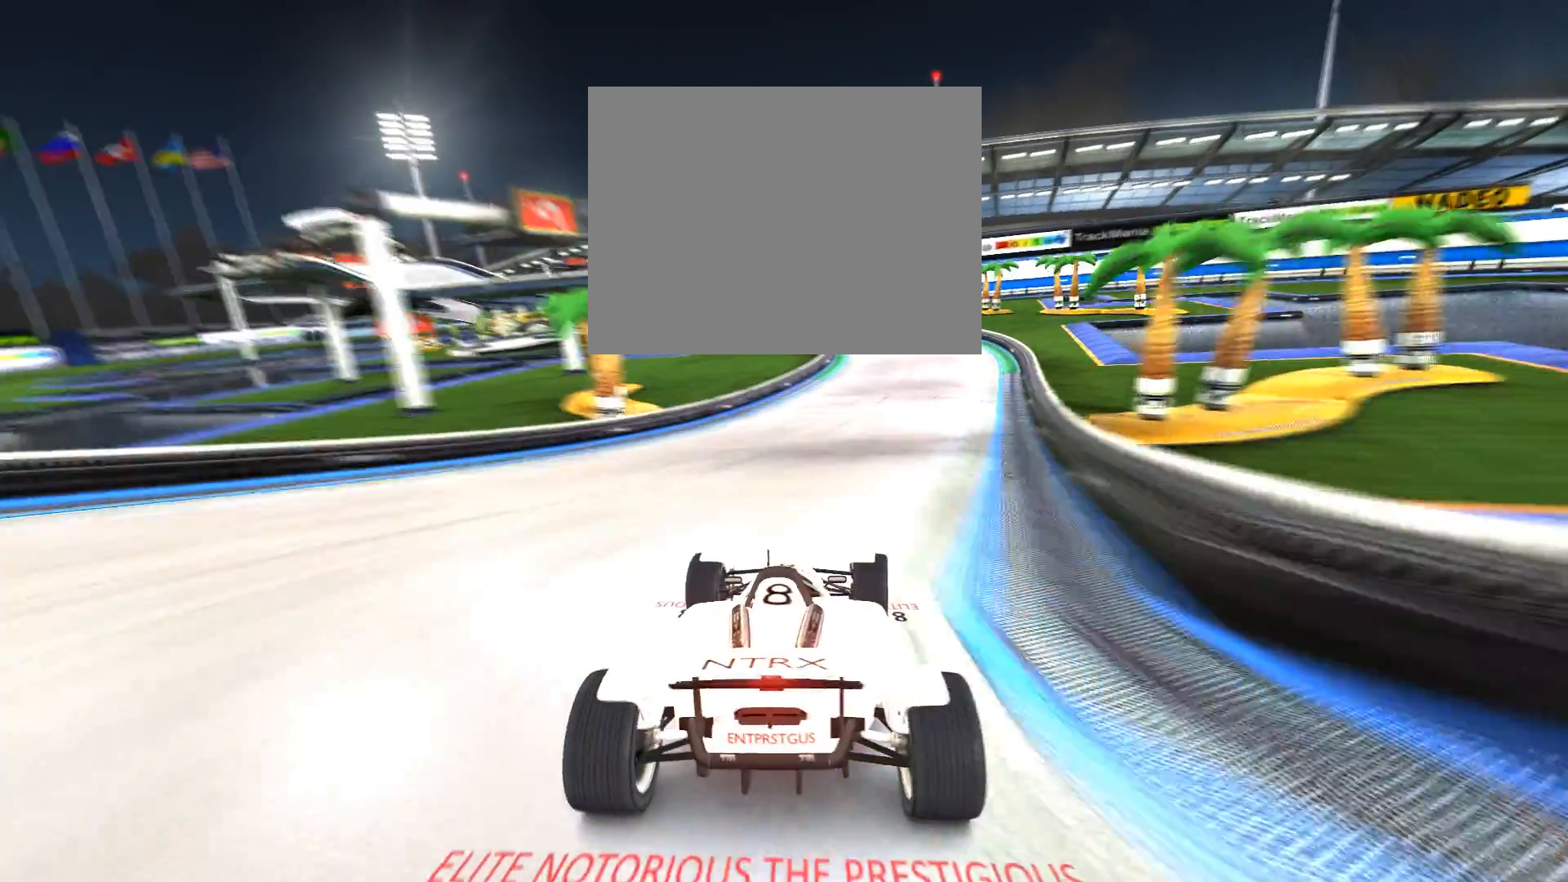
{"keys": ["up"], "events": []}
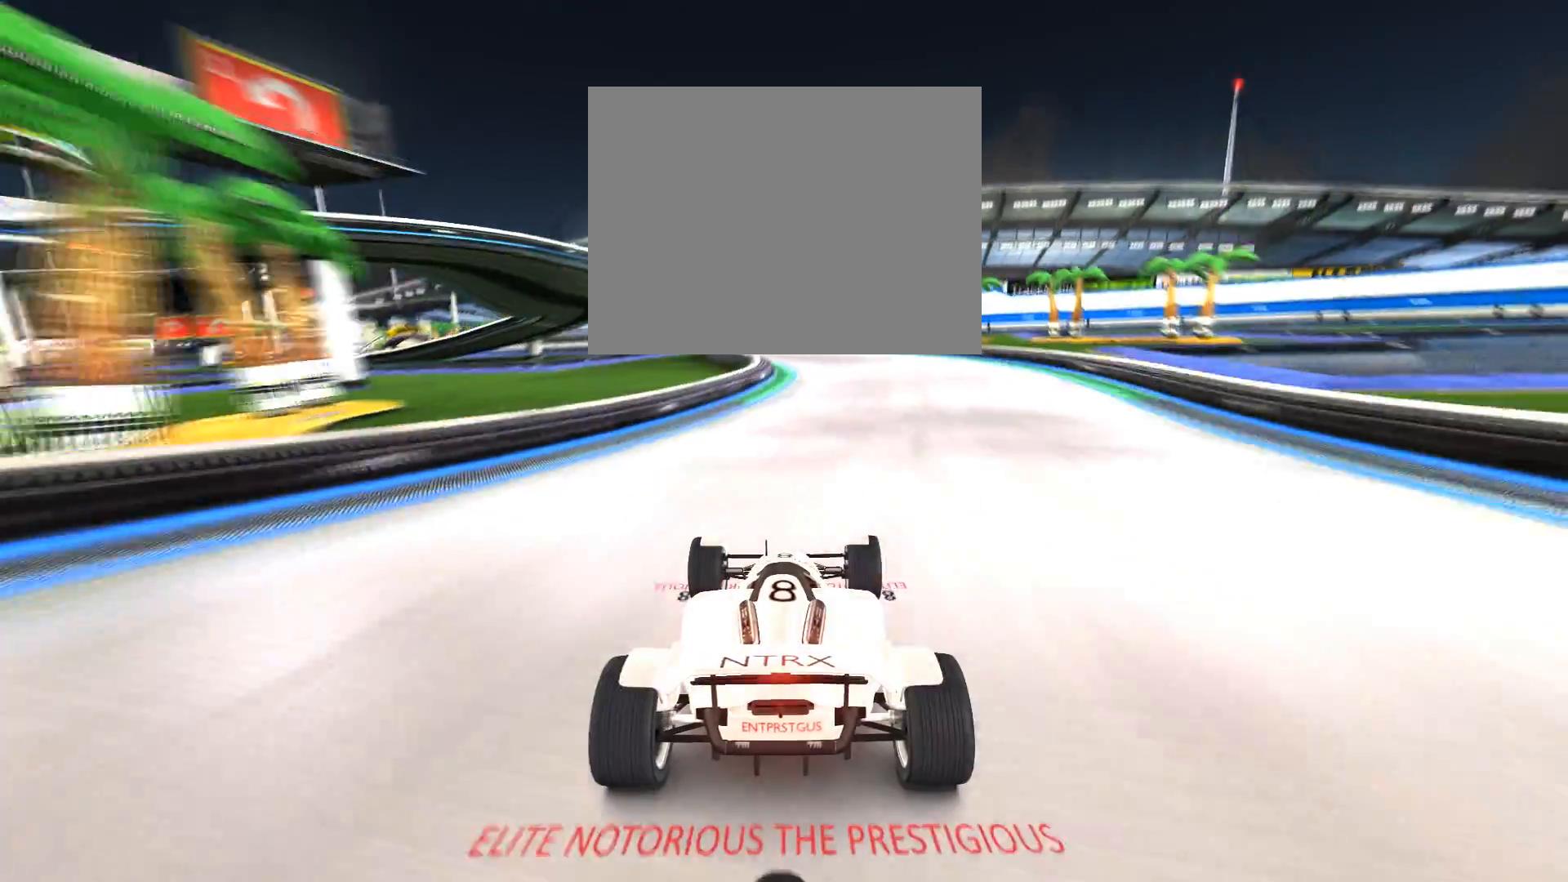
{"keys": ["up"], "events": [[33, "right", "down"], [133, "right", "up"]]}
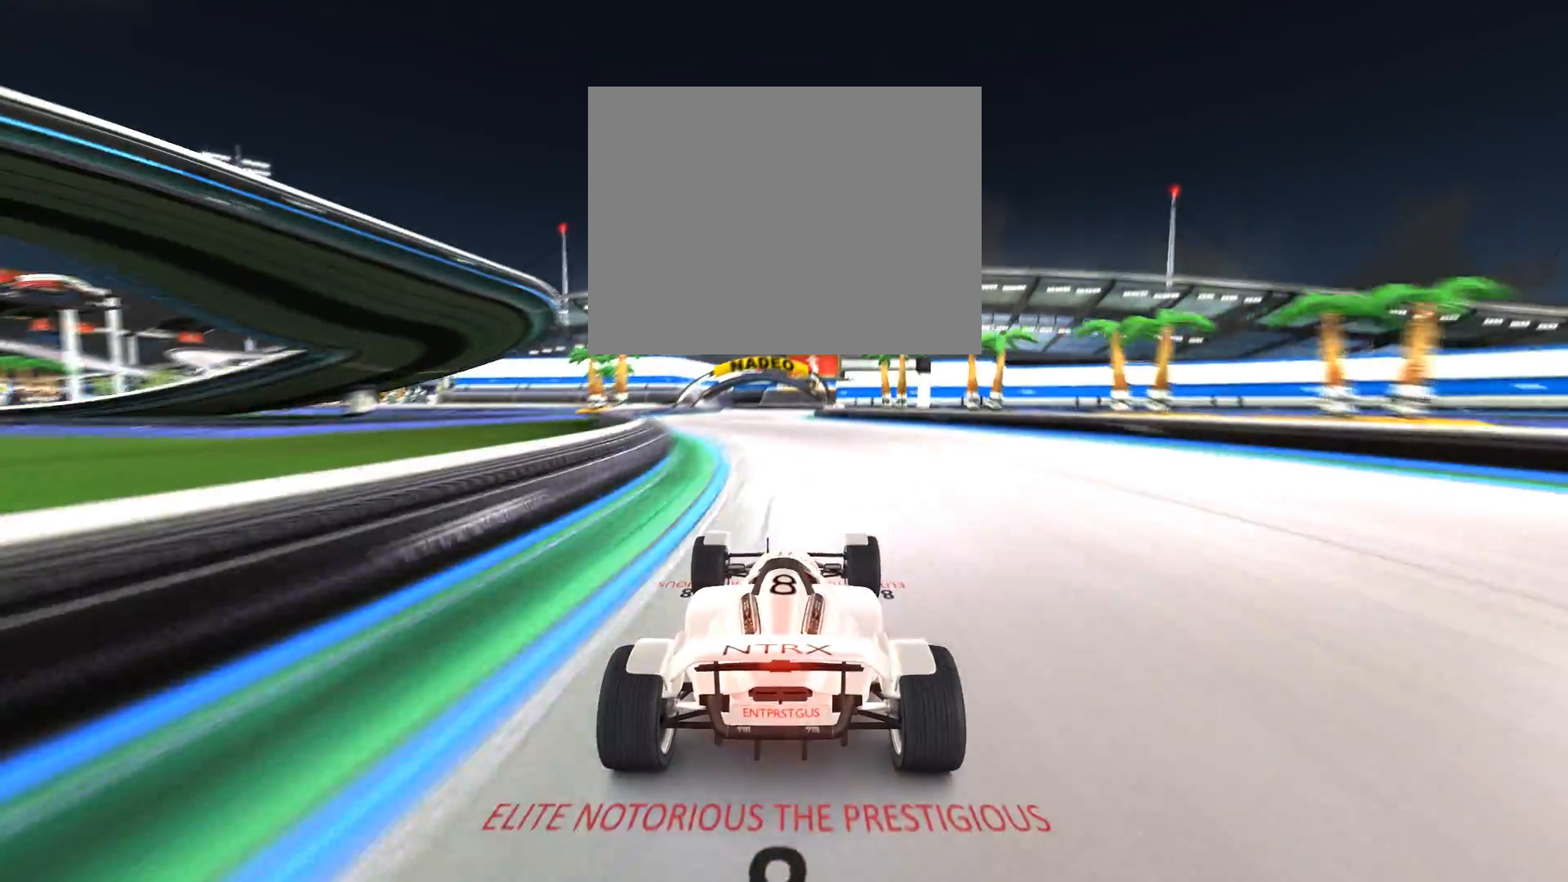
{"keys": ["up"], "events": [[100, "left", "down"], [200, "left", "up"]]}
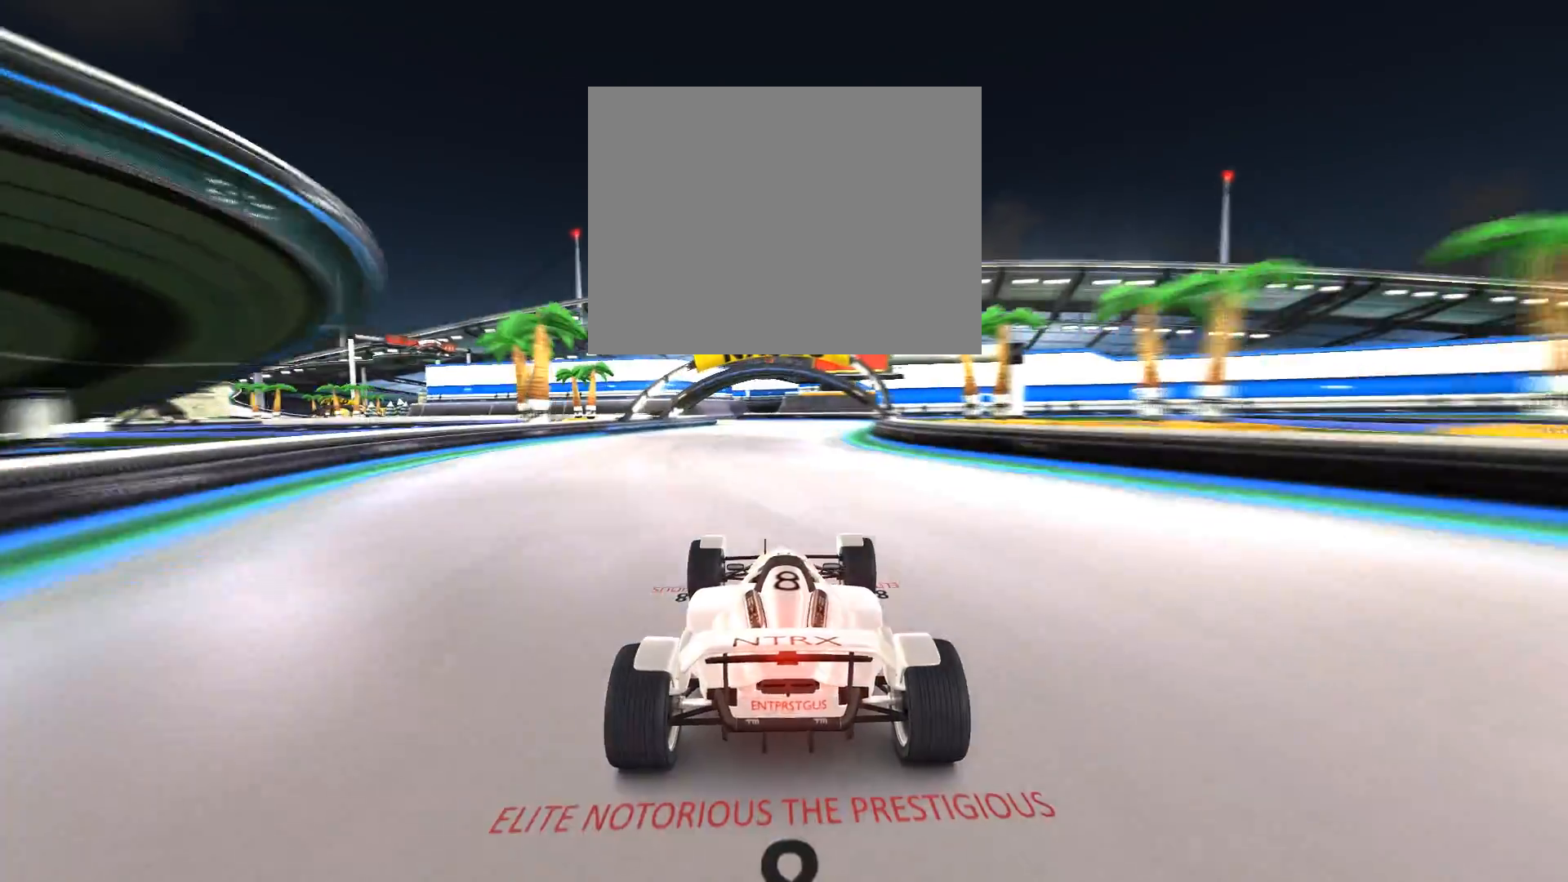
{"keys": ["left", "up"], "events": [[467, "left", "down"]]}
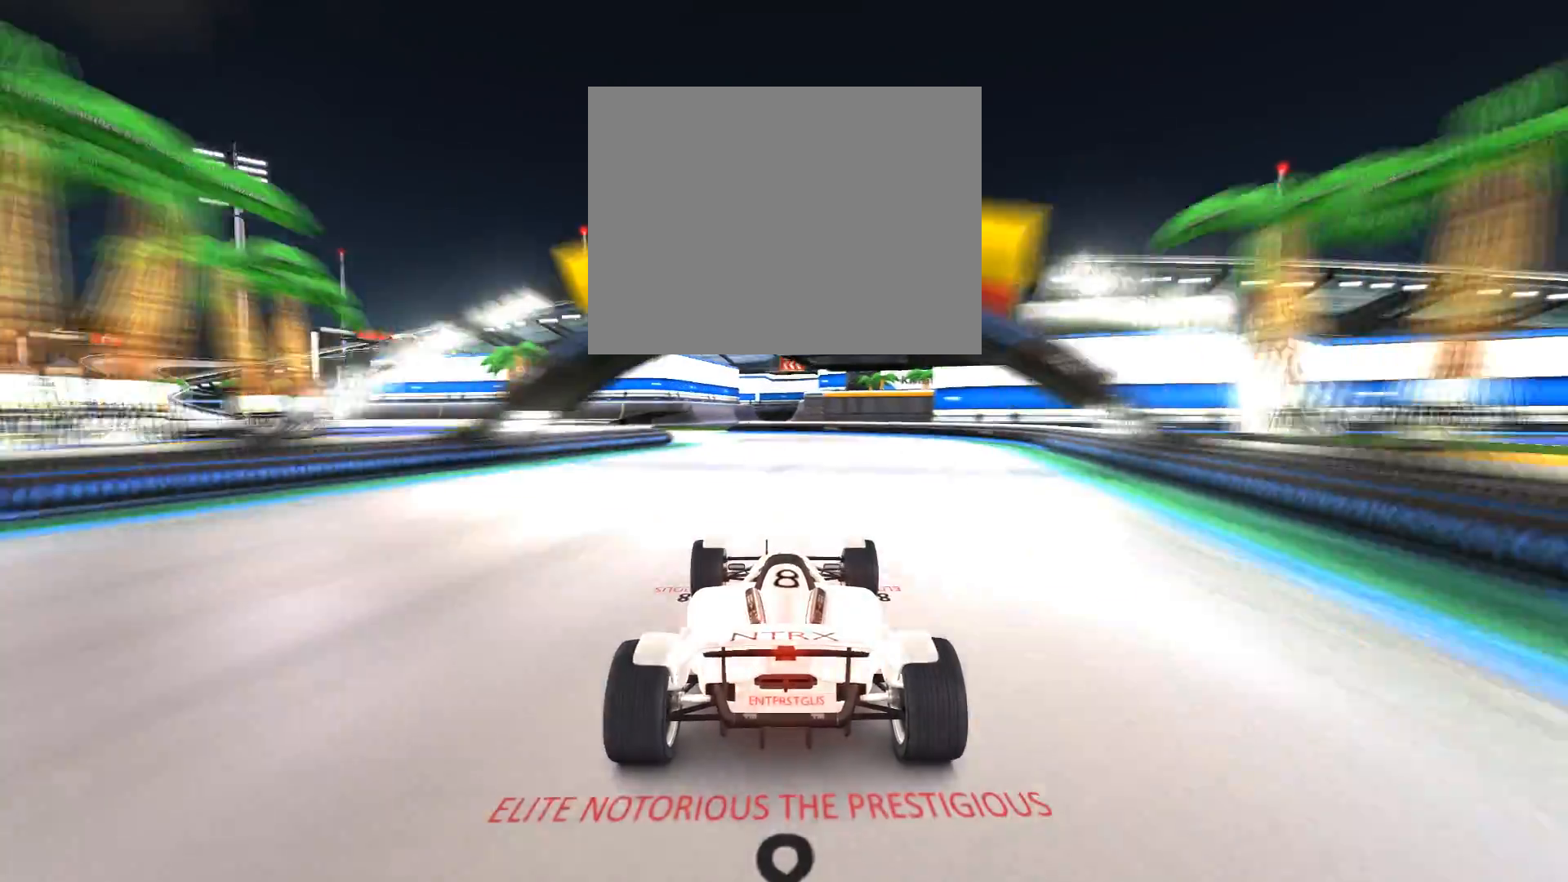
{"keys": ["right"], "events": [[333, "left", "up"], [333, "up", "up"], [433, "right", "down"]]}
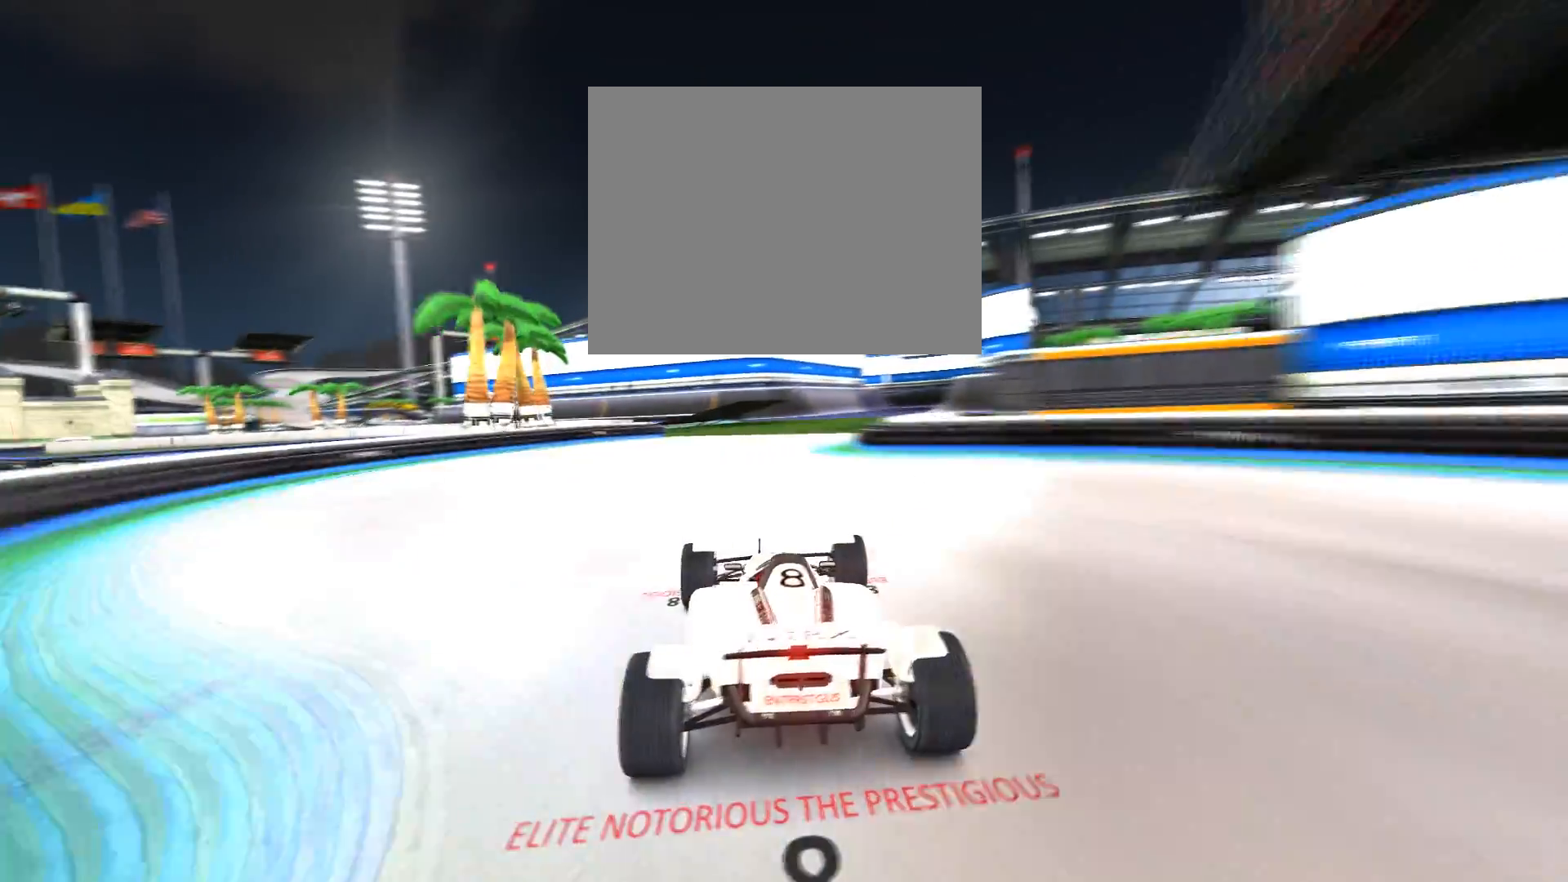
{"keys": ["up"], "events": [[333, "right", "up"], [433, "up", "down"]]}
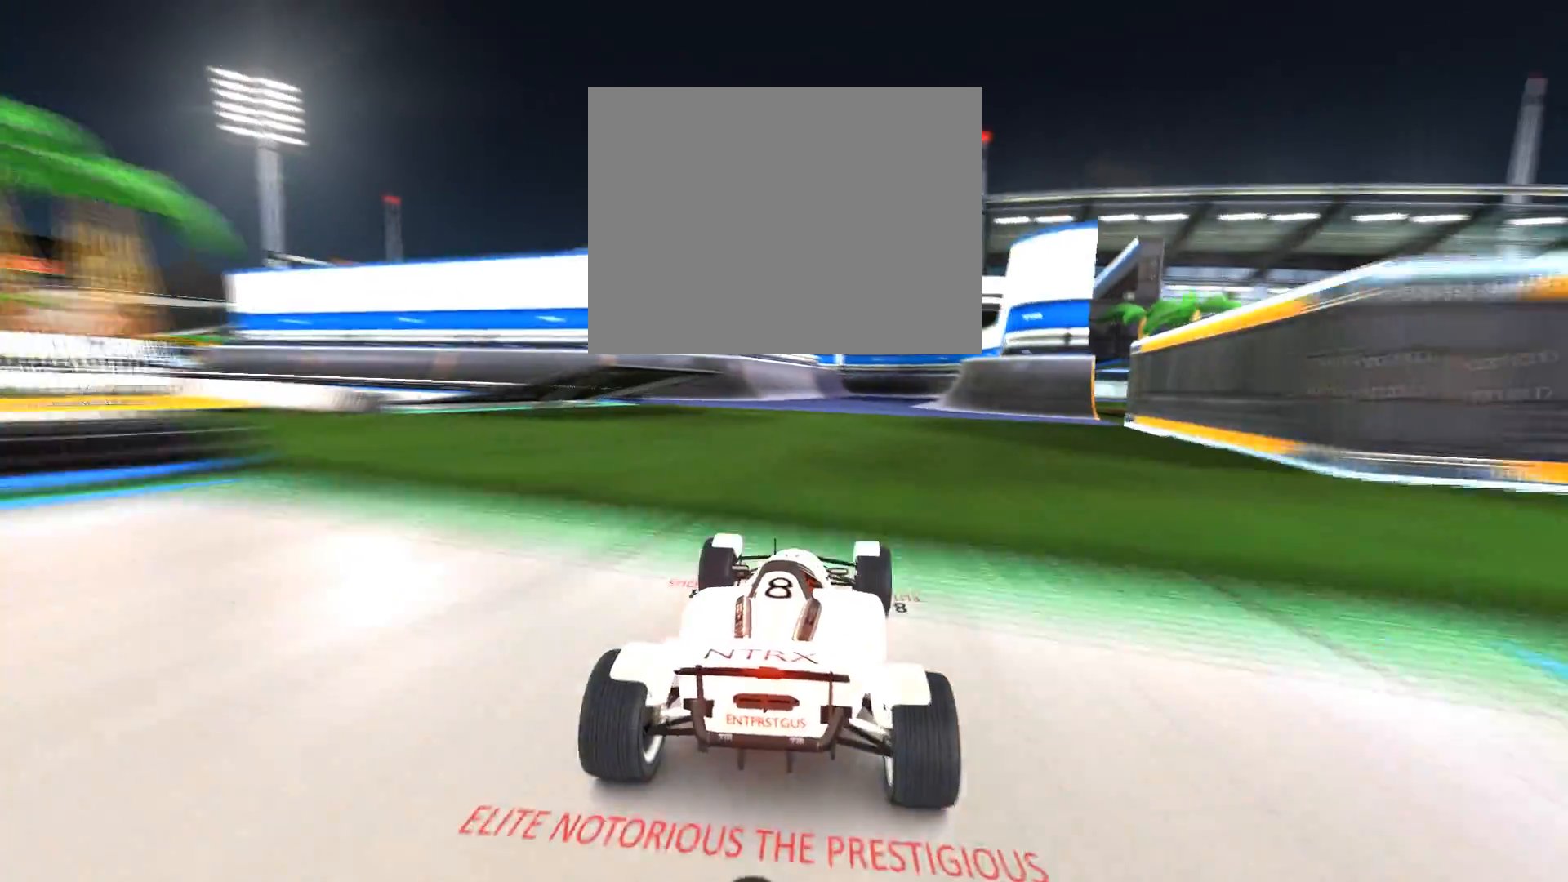
{"keys": ["right", "up"], "events": [[33, "up", "up"], [200, "up", "down"], [433, "right", "down"]]}
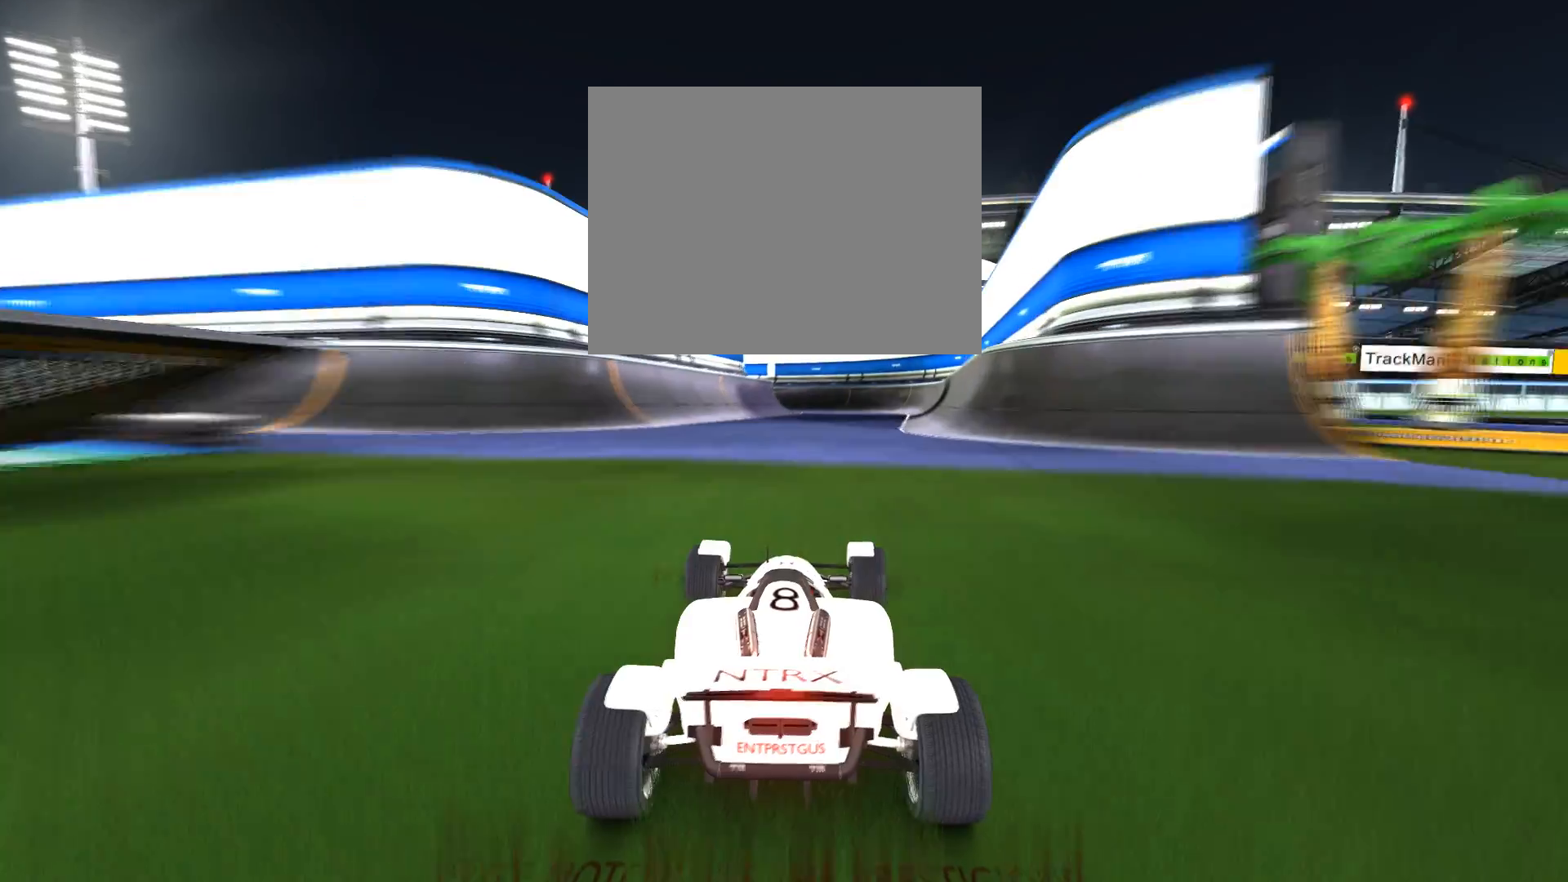
{"keys": ["up"], "events": [[67, "right", "up"]]}
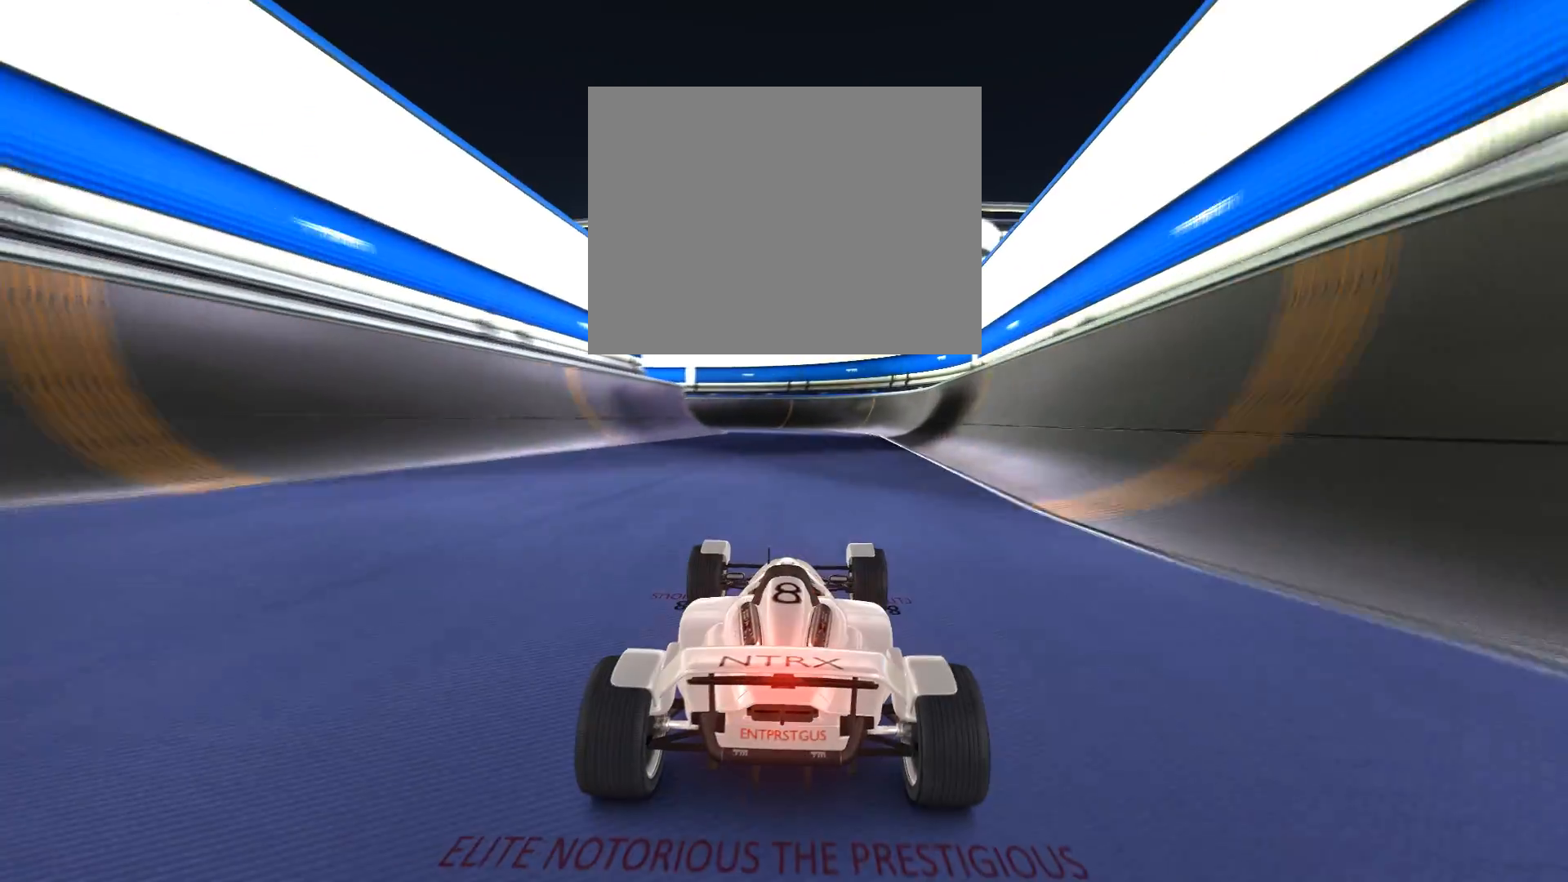
{"keys": [], "events": [[167, "up", "up"]]}